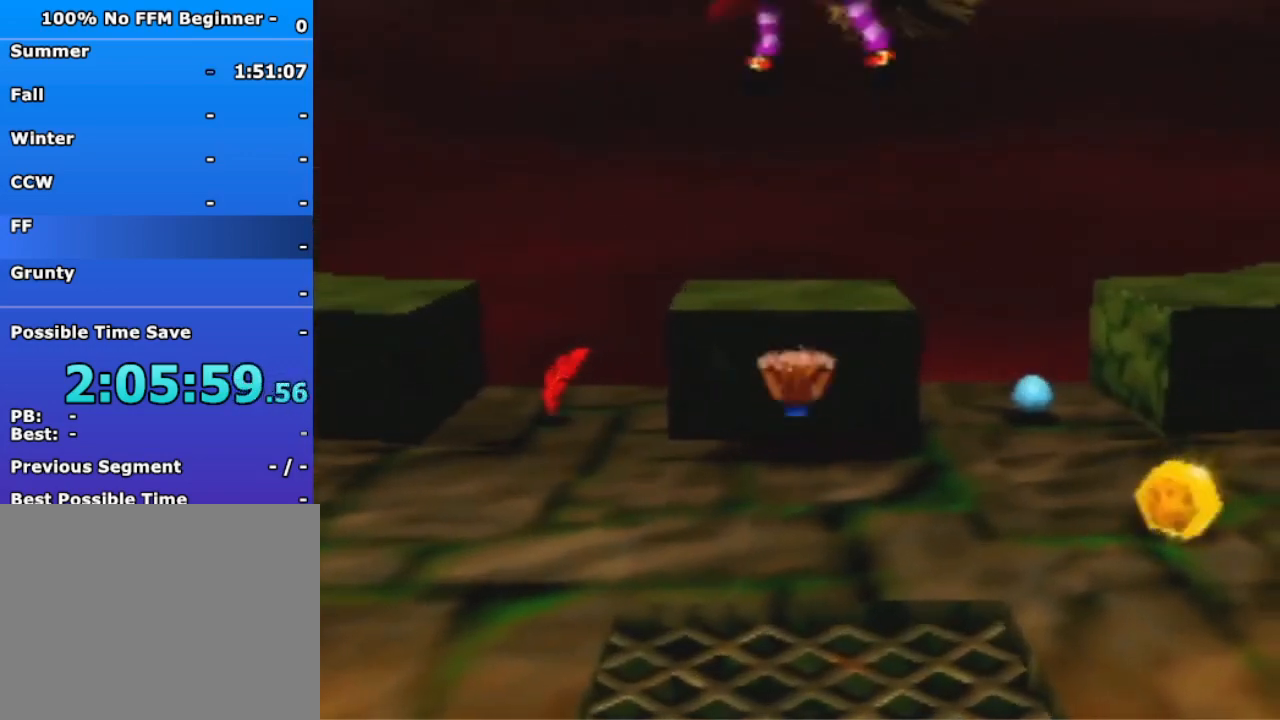
Gameplay with a controller (Nintendo layout); each line is a JSON object with the inputs held at the frame after it (dt_ms = milliseconds from this image to that frame). "events" lists button and stick changes between this image and that frame as [ms after this image, input, new state], when the widget could be followed in between. Not read: C_UP L3 R3 Z.
{"dt_ms": 500, "buttons": ["A", "B"], "left_stick": "up", "events": [[100, "left_stick", "up-right"], [400, "left_stick", "up"], [467, "A", "down"], [467, "B", "down"]]}
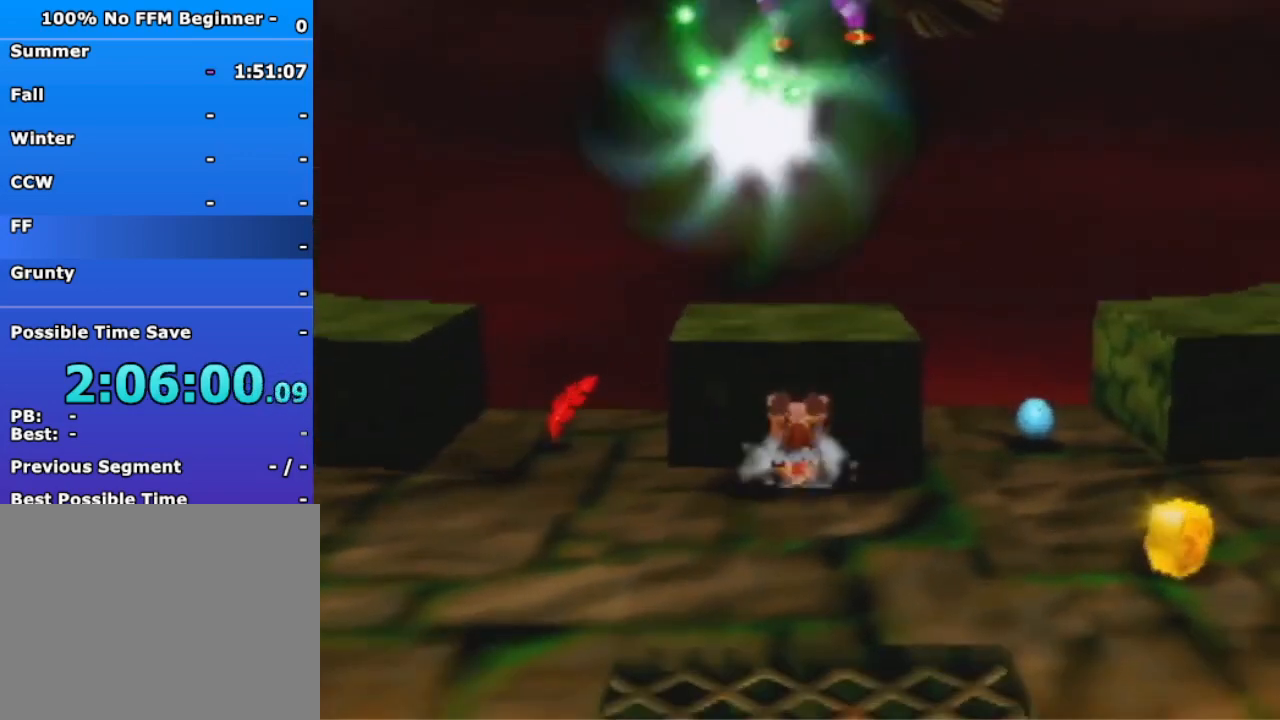
{"dt_ms": 500, "buttons": ["R1"], "left_stick": "up", "events": [[100, "A", "up"], [100, "B", "up"], [167, "R1", "down"]]}
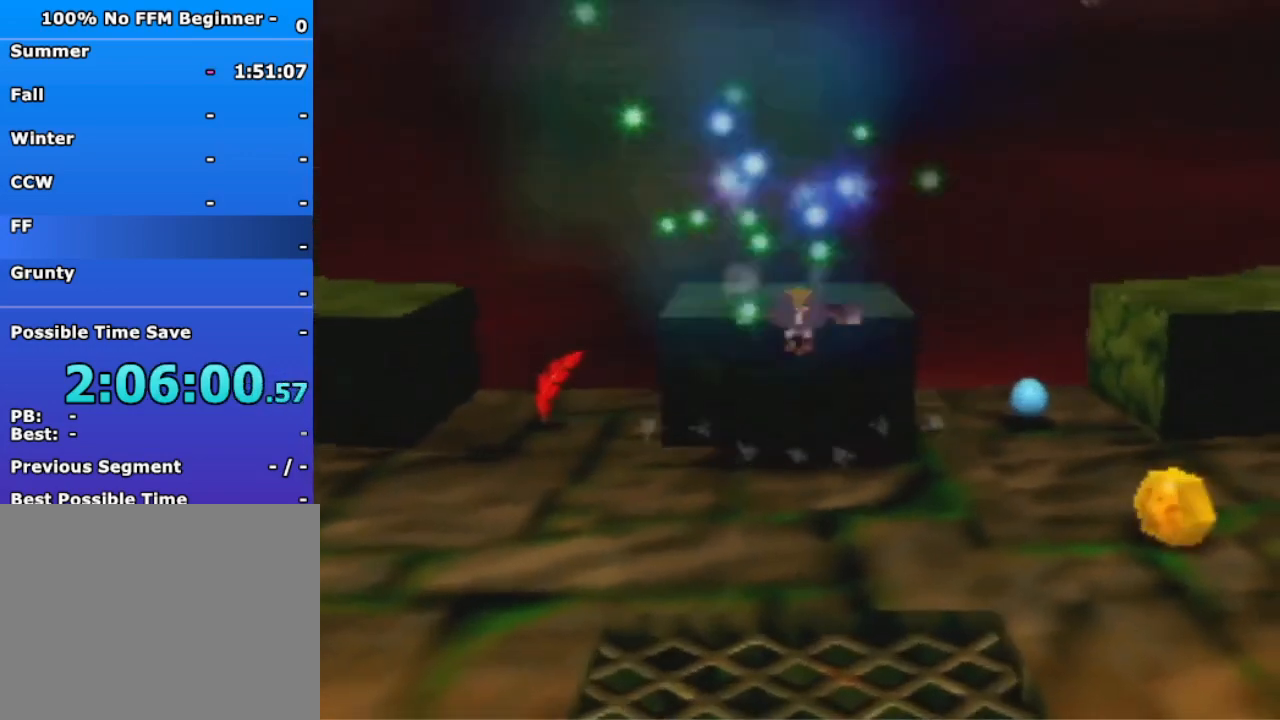
{"dt_ms": 500, "buttons": ["R1"], "left_stick": "up", "events": []}
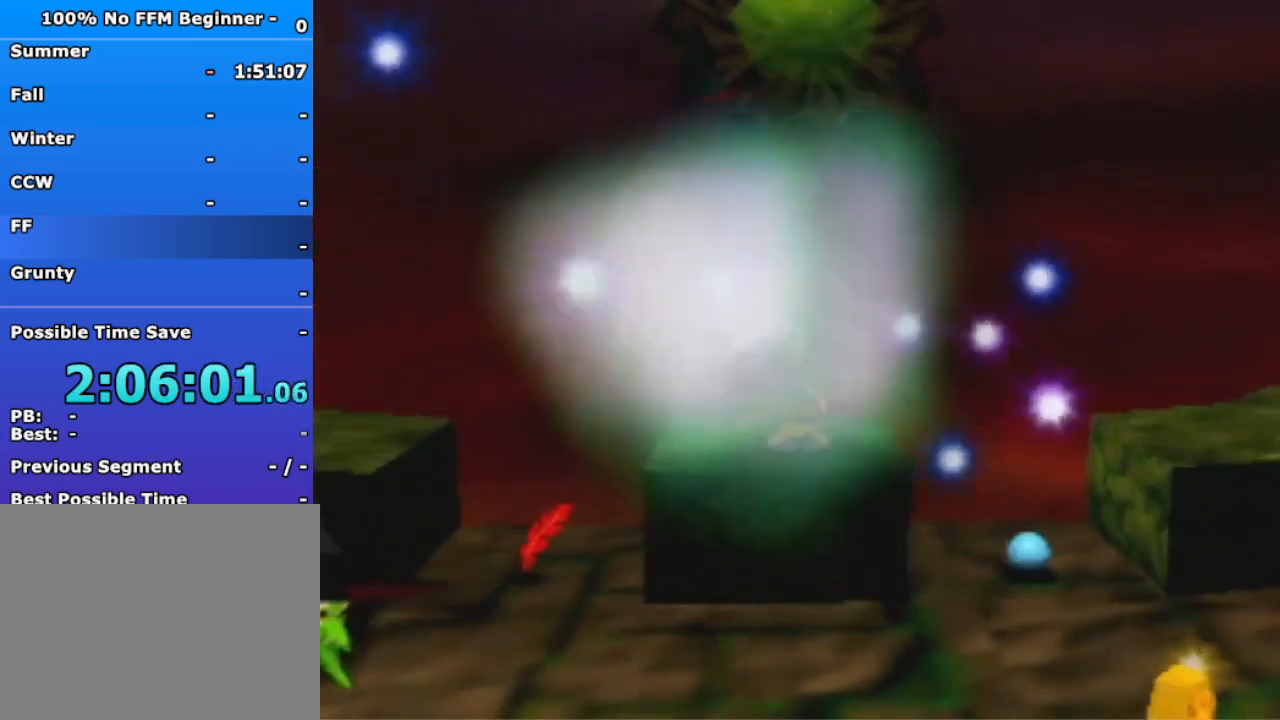
{"dt_ms": 500, "buttons": ["R1"], "left_stick": "up", "events": []}
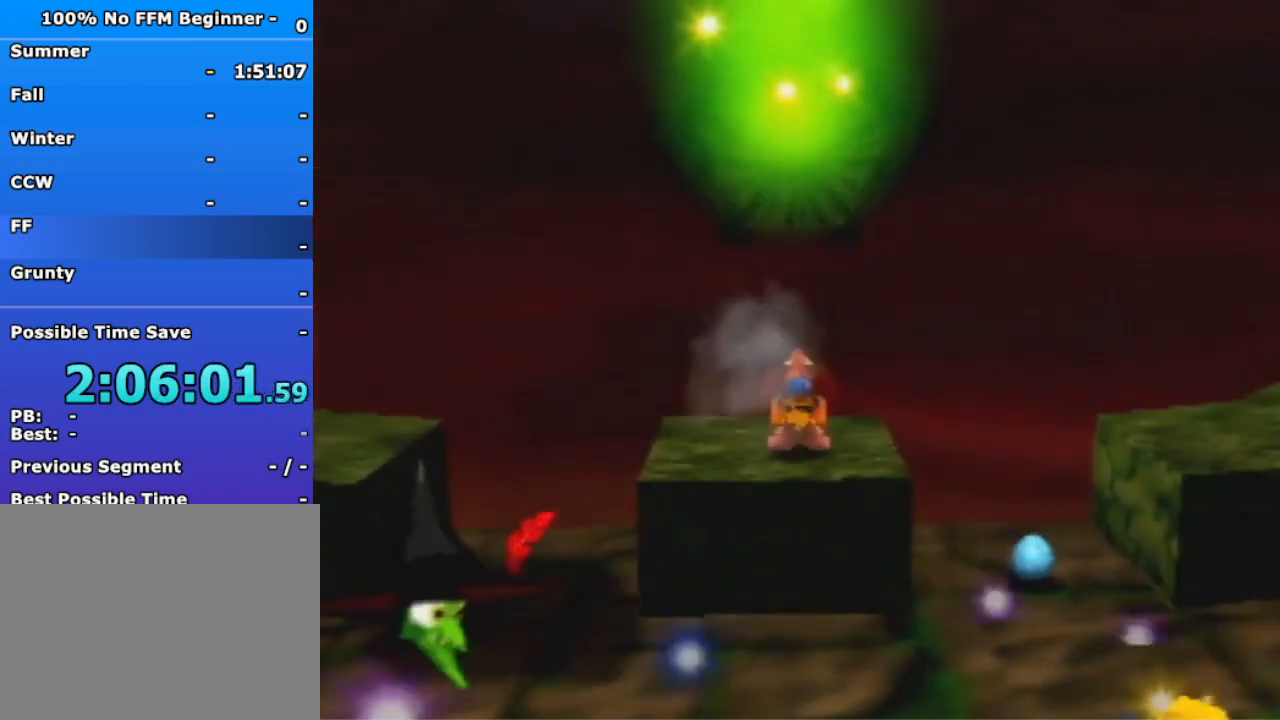
{"dt_ms": 500, "buttons": [], "left_stick": "up", "events": [[433, "R1", "up"]]}
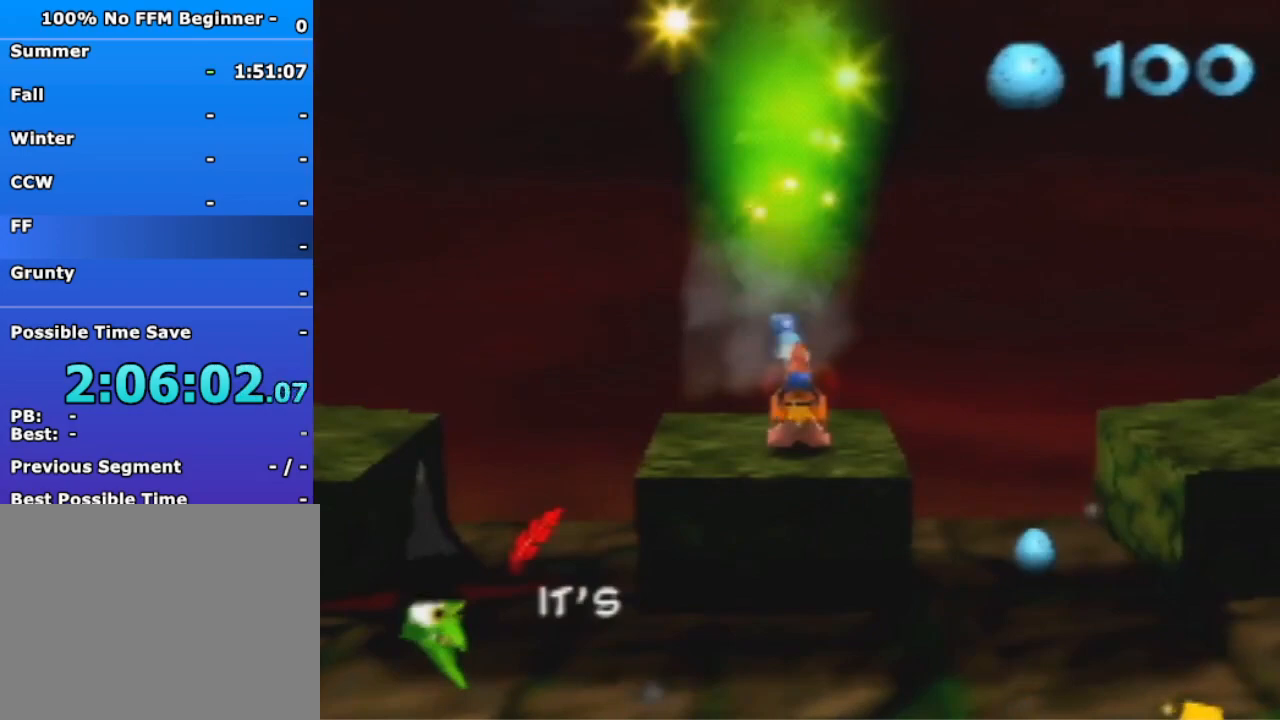
{"dt_ms": 500, "buttons": [], "left_stick": "down-right", "events": [[367, "left_stick", "down-right"]]}
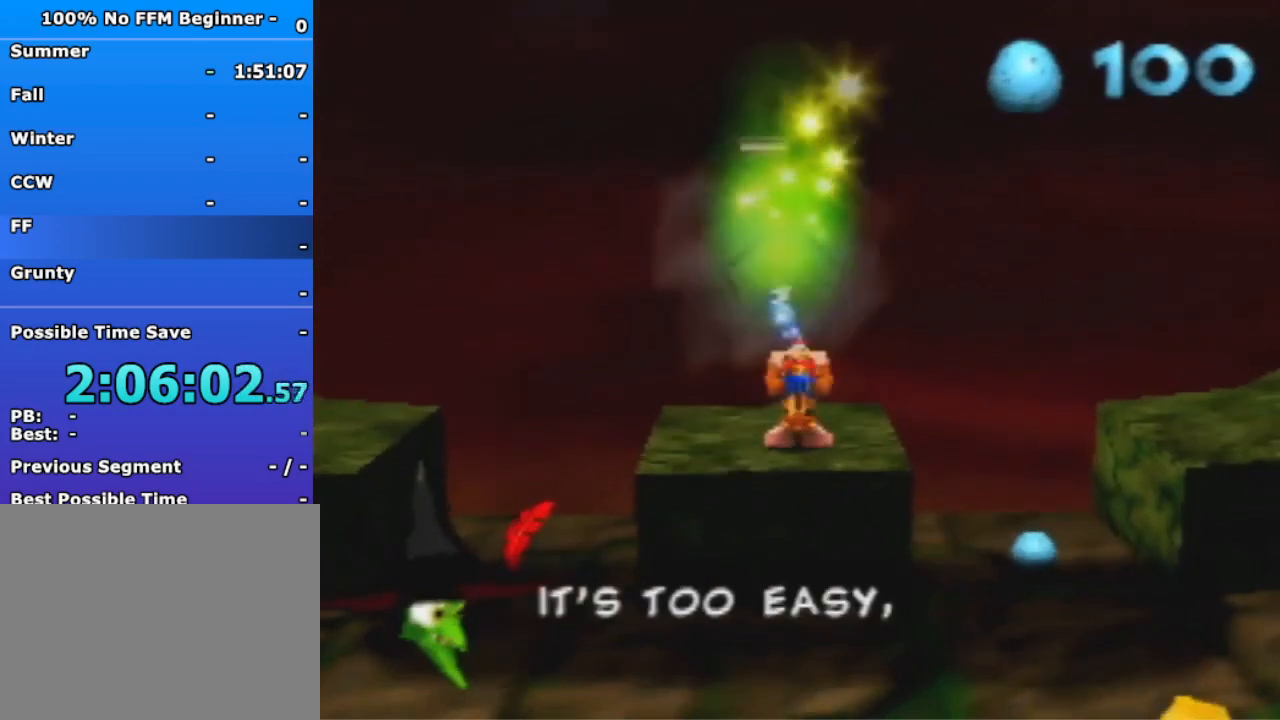
{"dt_ms": 500, "buttons": [], "left_stick": "down-right", "events": [[400, "A", "down"], [400, "R1", "down"], [500, "A", "up"], [500, "R1", "up"]]}
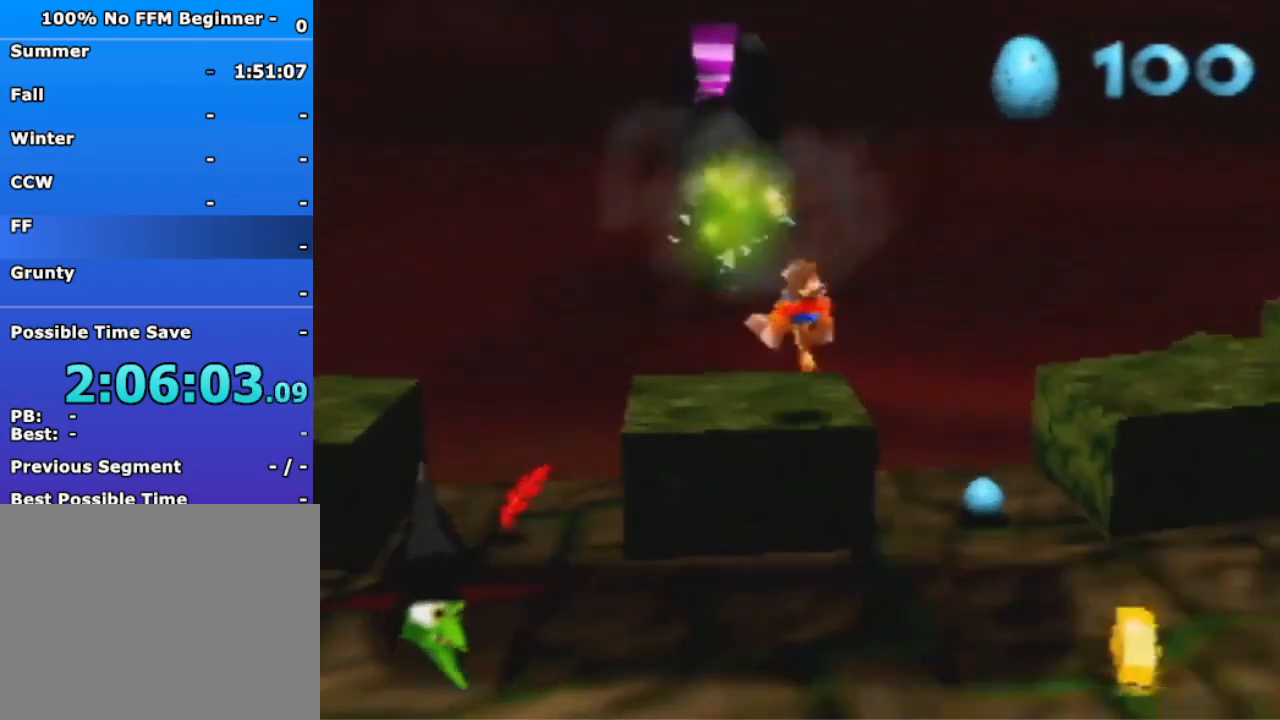
{"dt_ms": 500, "buttons": [], "left_stick": "up-right", "events": [[367, "left_stick", "up-right"]]}
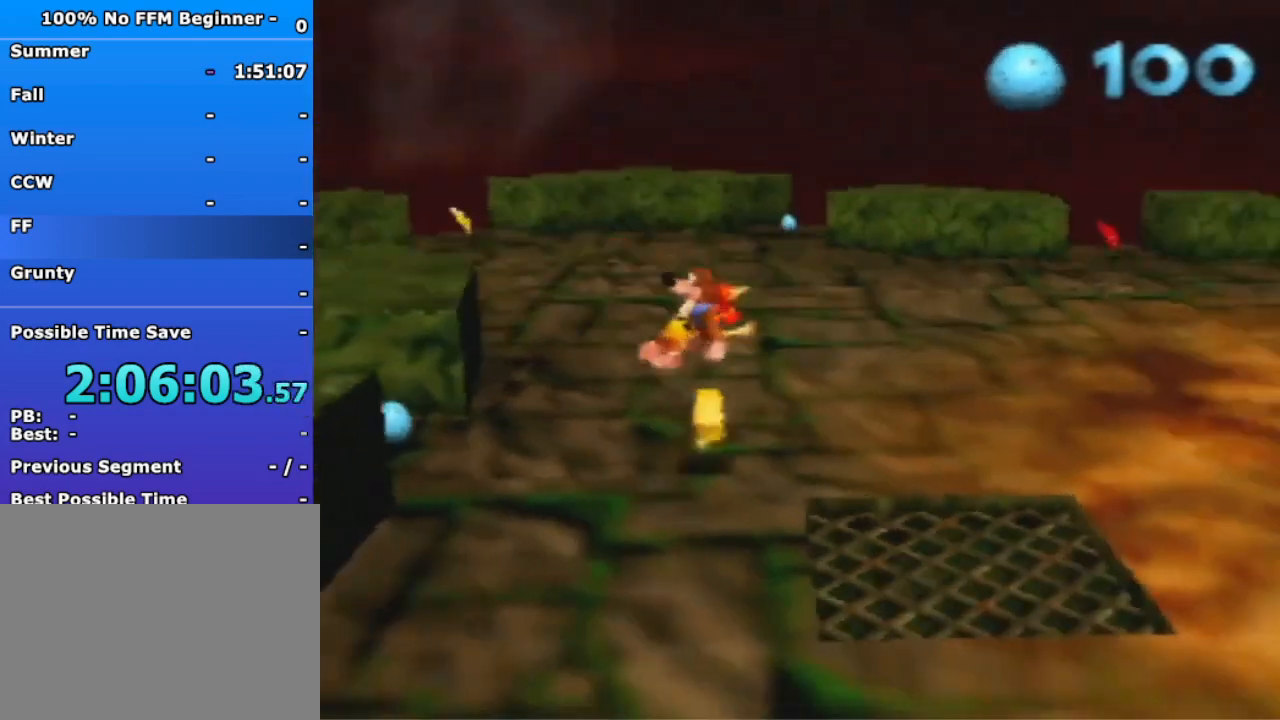
{"dt_ms": 500, "buttons": [], "left_stick": "up", "events": [[200, "left_stick", "up"], [300, "A", "down"], [400, "A", "up"]]}
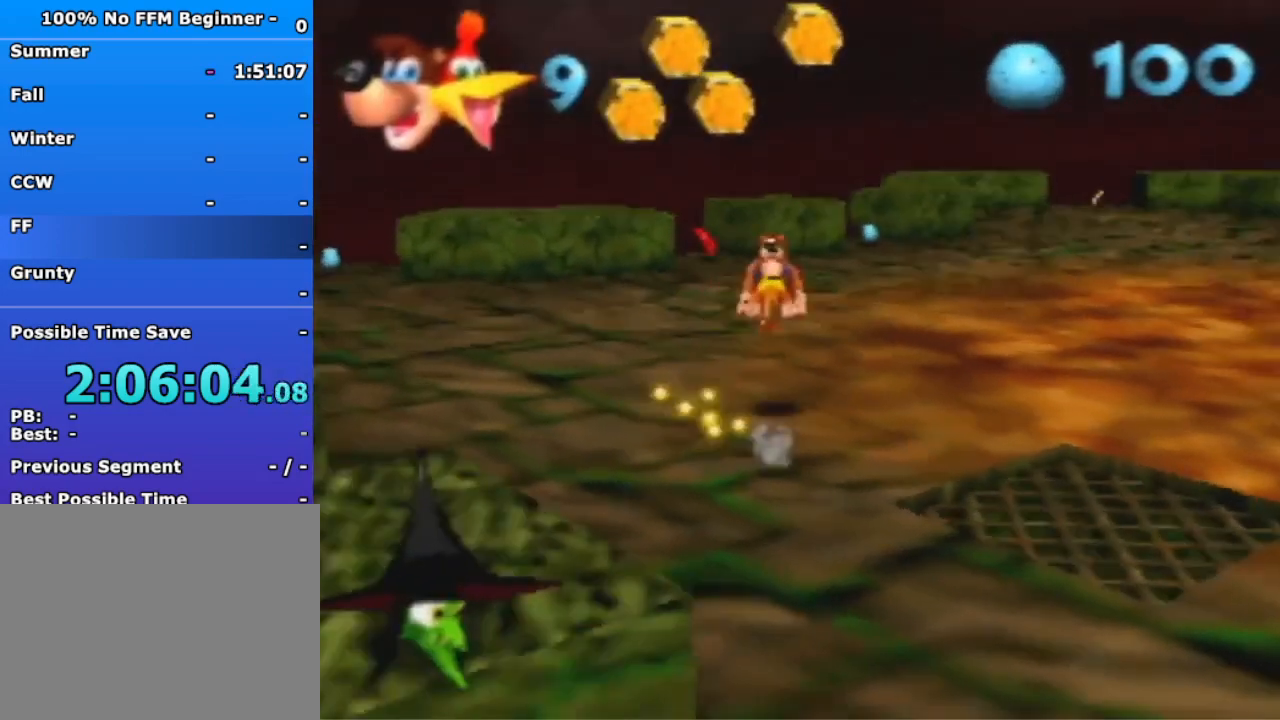
{"dt_ms": 500, "buttons": ["R1"], "left_stick": "up", "events": [[67, "R1", "down"]]}
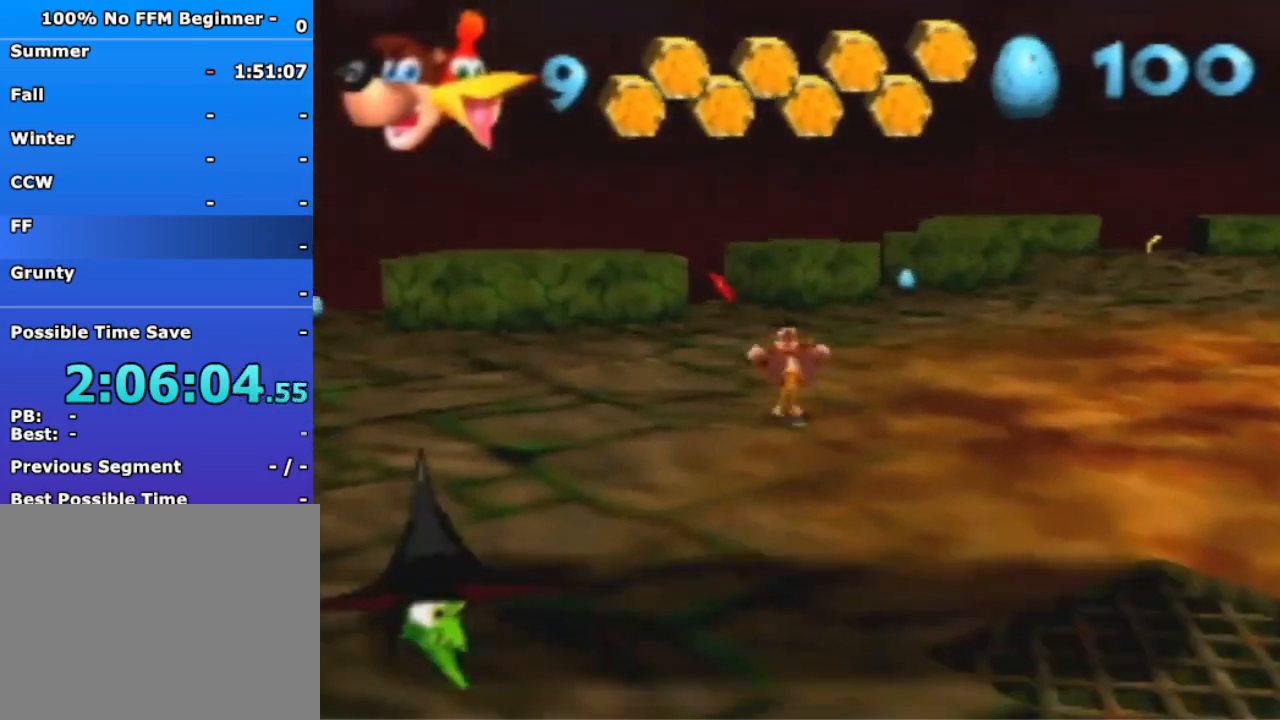
{"dt_ms": 500, "buttons": [], "left_stick": "up", "events": [[233, "A", "down"], [233, "R1", "up"], [467, "A", "up"]]}
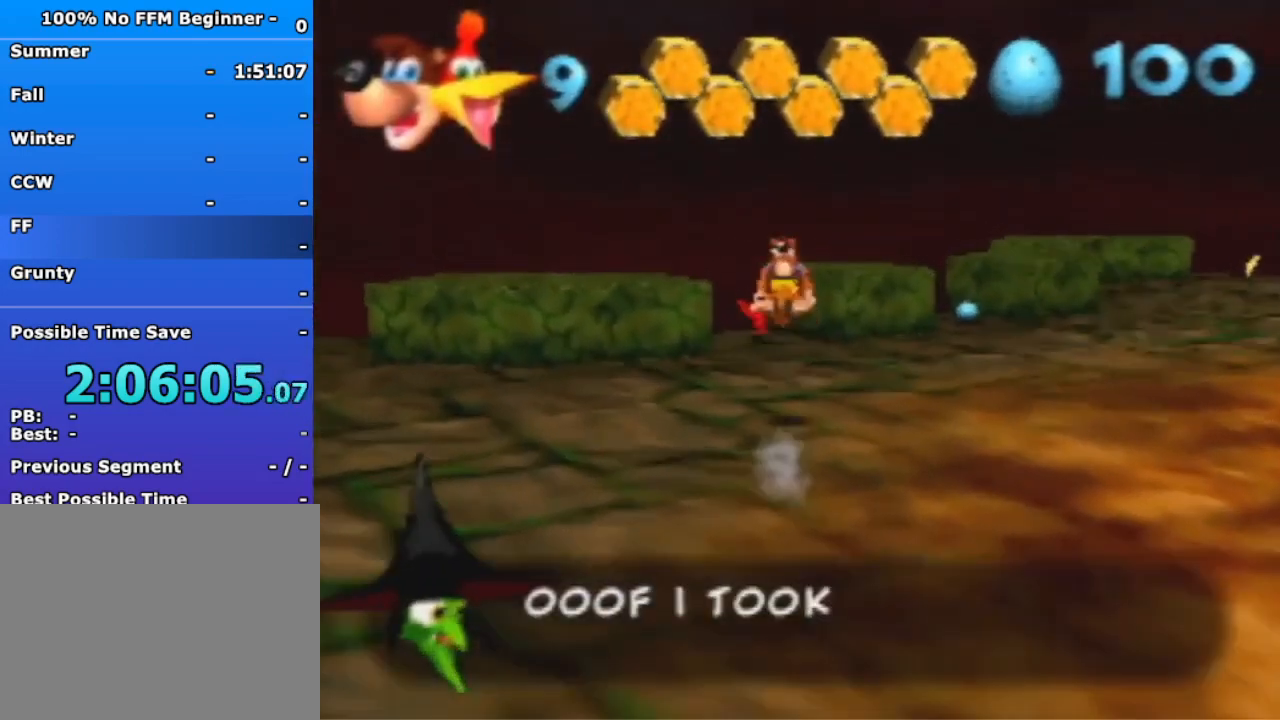
{"dt_ms": 500, "buttons": [], "left_stick": "up", "events": []}
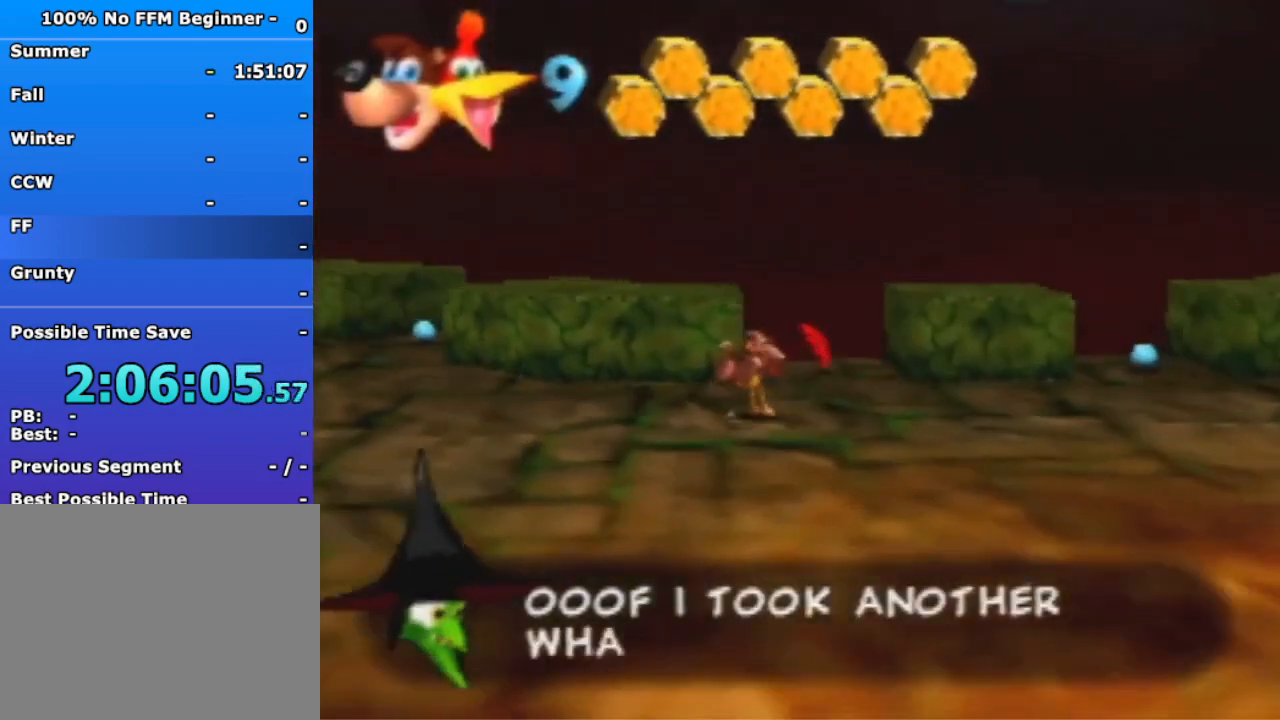
{"dt_ms": 500, "buttons": [], "left_stick": "up-right", "events": [[33, "left_stick", "up-right"], [300, "B", "down"], [433, "B", "up"]]}
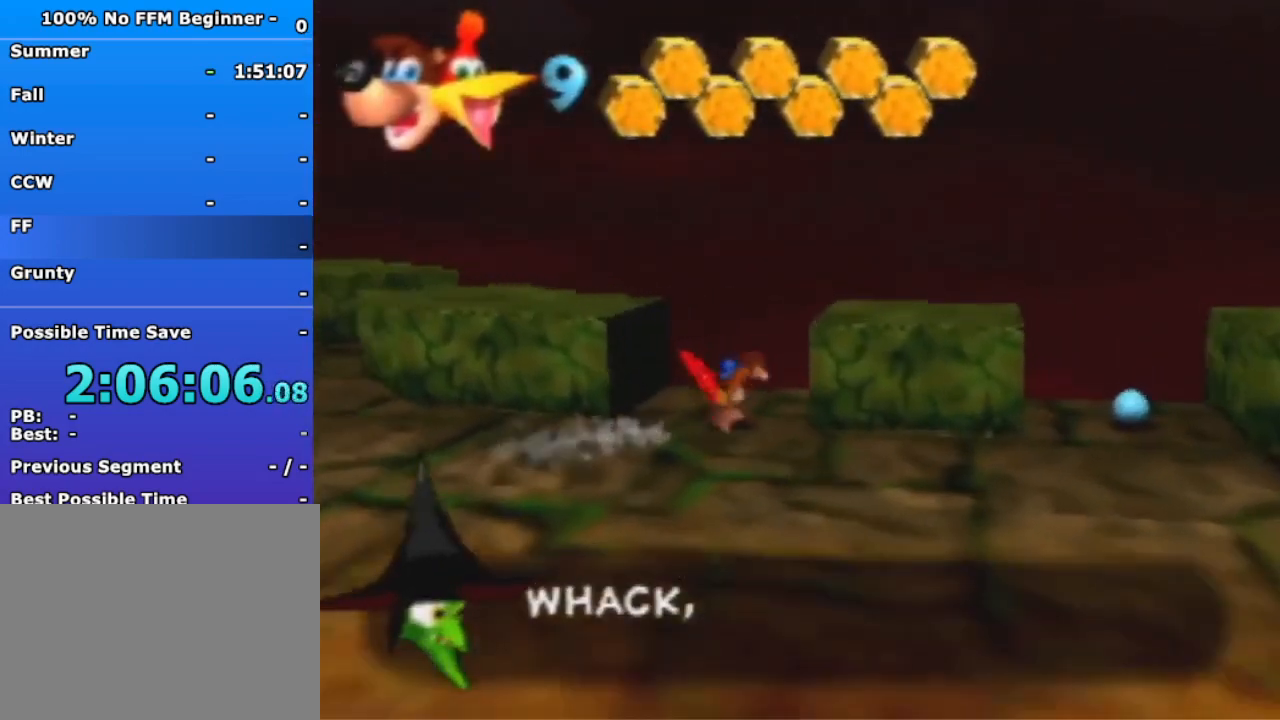
{"dt_ms": 500, "buttons": [], "left_stick": "up-right", "events": [[33, "left_stick", "right"], [67, "A", "down"], [233, "A", "up"], [333, "left_stick", "up-right"]]}
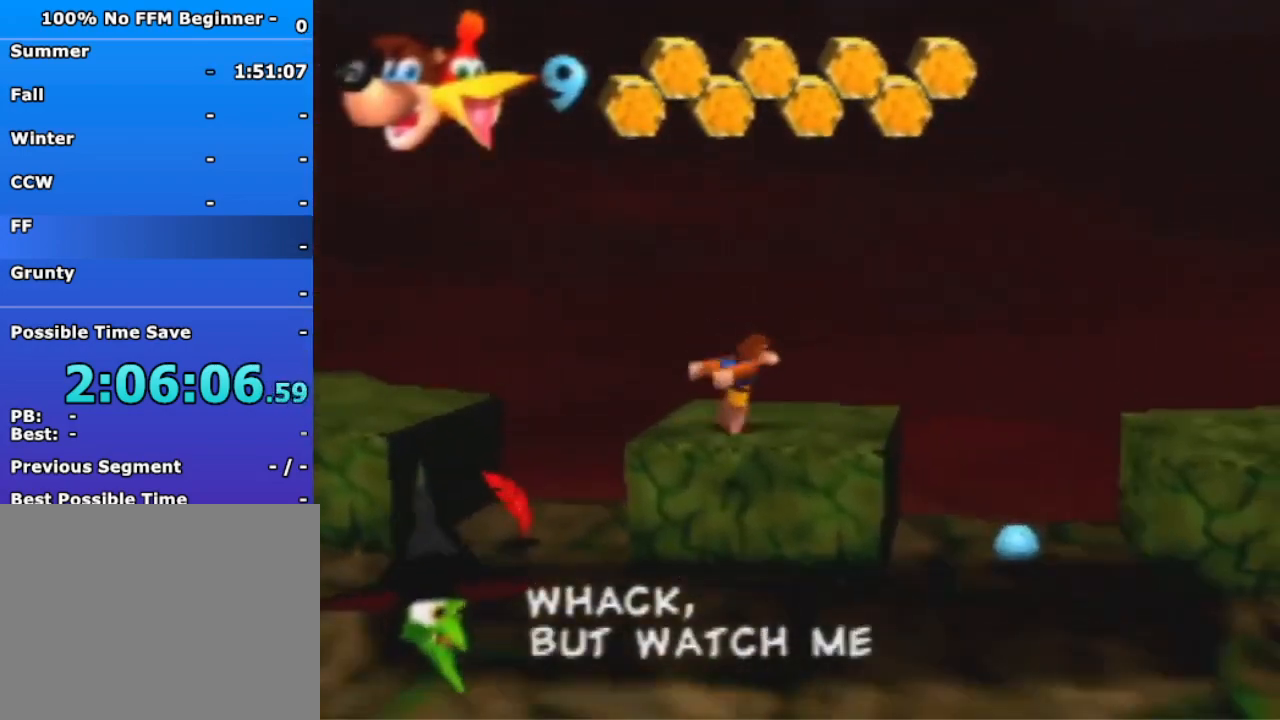
{"dt_ms": 500, "buttons": ["R1"], "left_stick": "up", "events": [[100, "R1", "down"], [133, "left_stick", "up"]]}
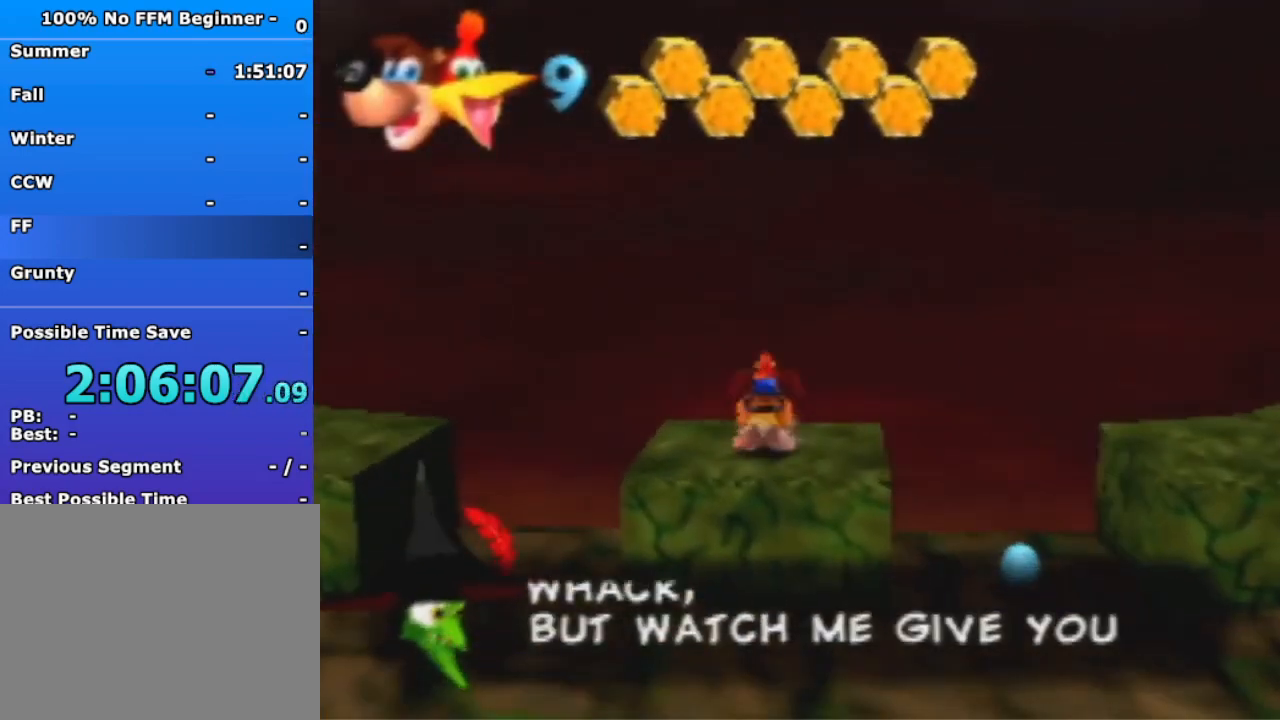
{"dt_ms": 500, "buttons": ["R1"], "left_stick": "up", "events": []}
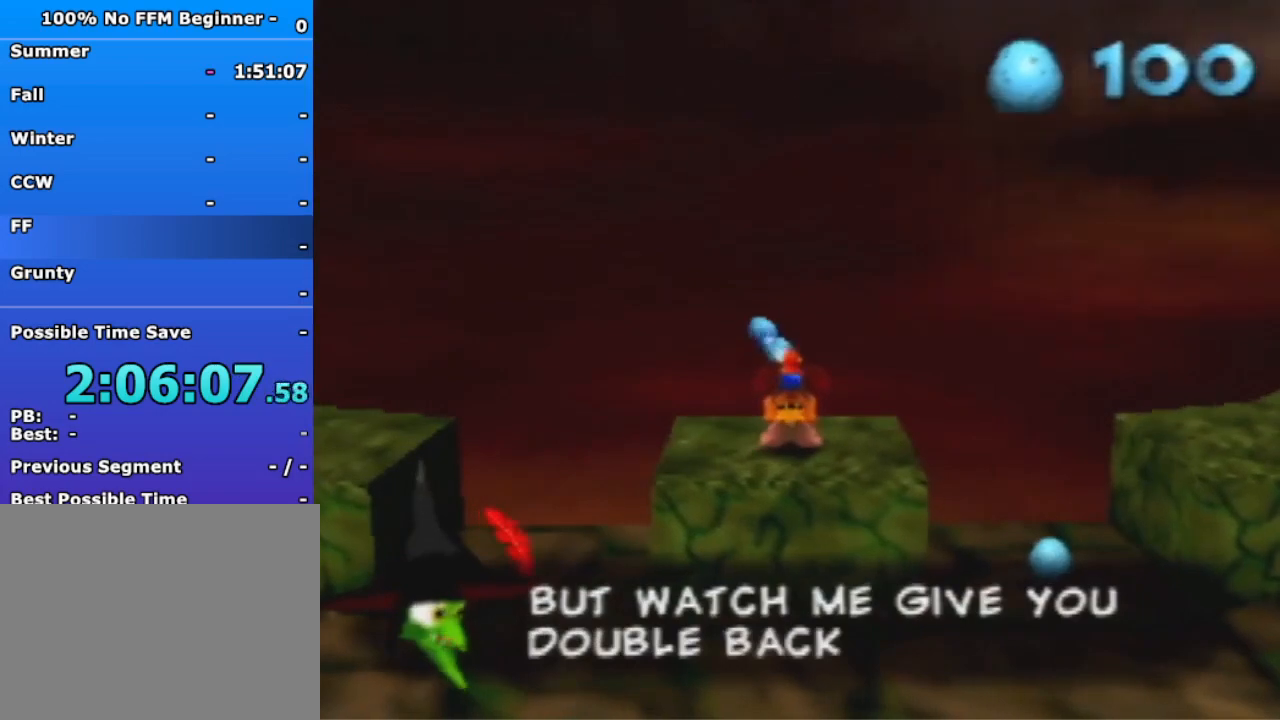
{"dt_ms": 500, "buttons": ["R1"], "left_stick": "up", "events": []}
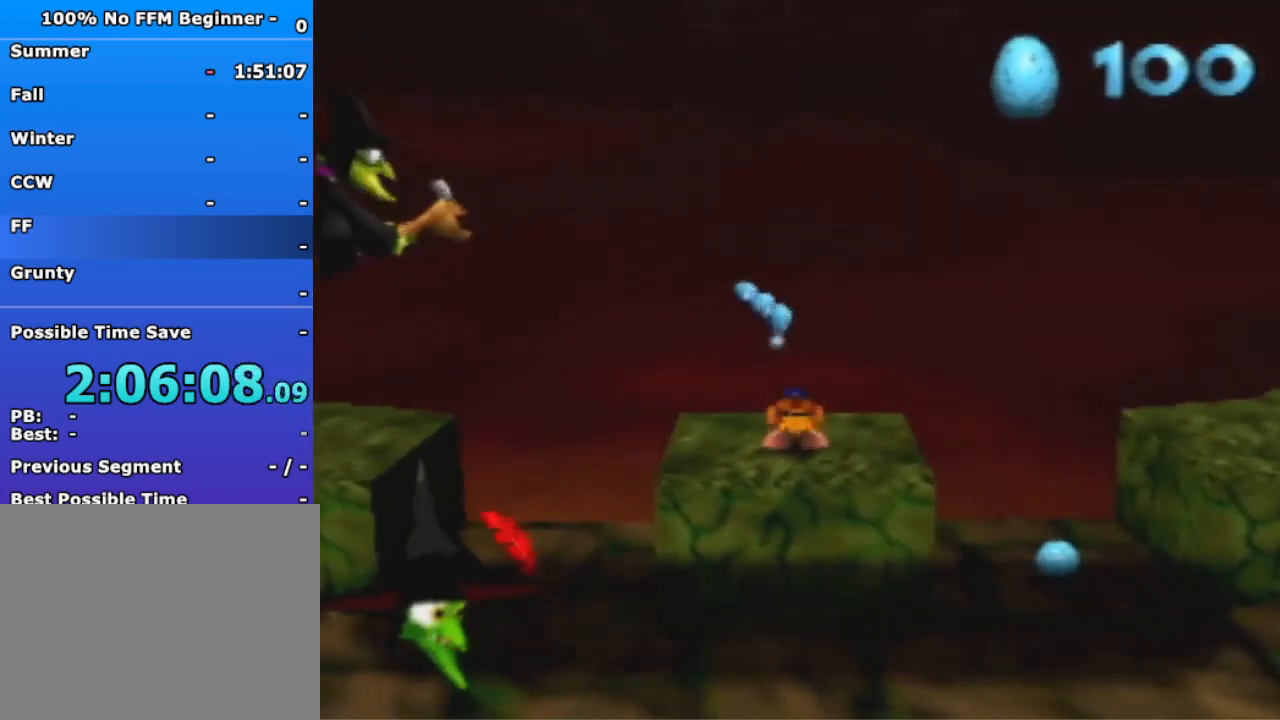
{"dt_ms": 500, "buttons": ["R1"], "left_stick": "up", "events": []}
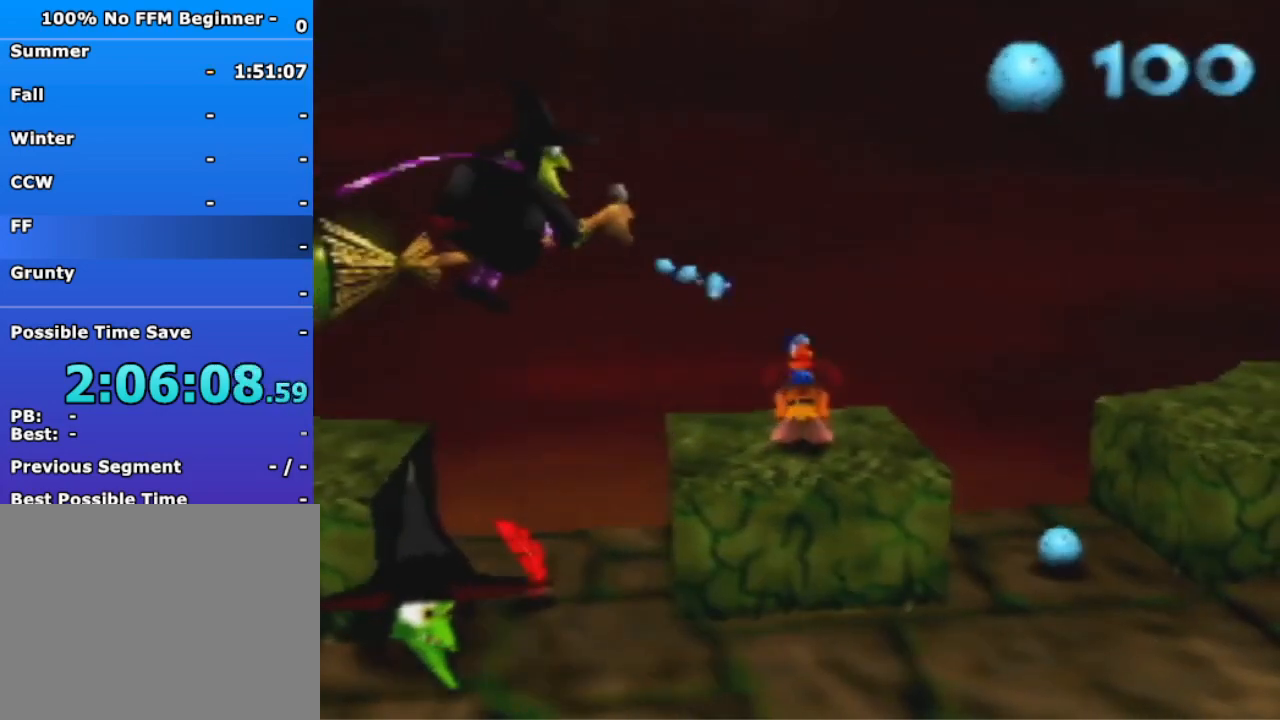
{"dt_ms": 500, "buttons": ["R1"], "left_stick": "up", "events": []}
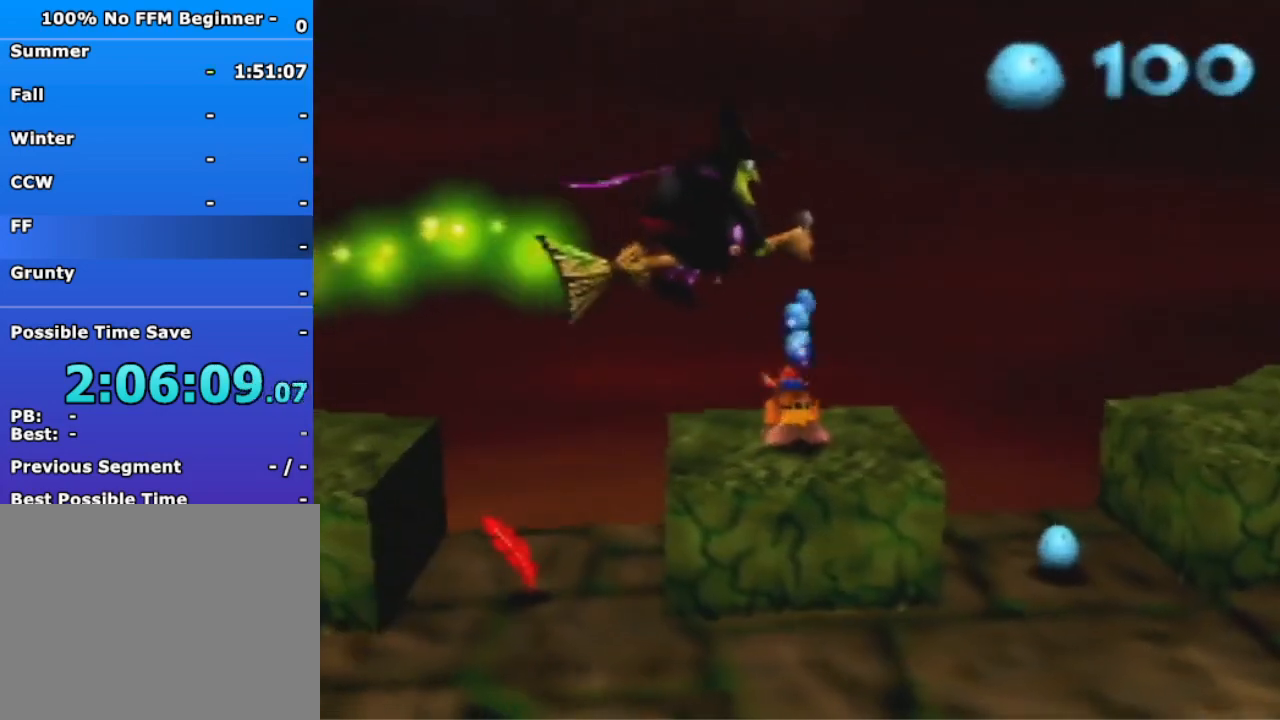
{"dt_ms": 1000, "buttons": [], "left_stick": "right", "events": [[167, "R1", "up"], [300, "left_stick", "center"], [533, "left_stick", "down-right"], [867, "left_stick", "right"]]}
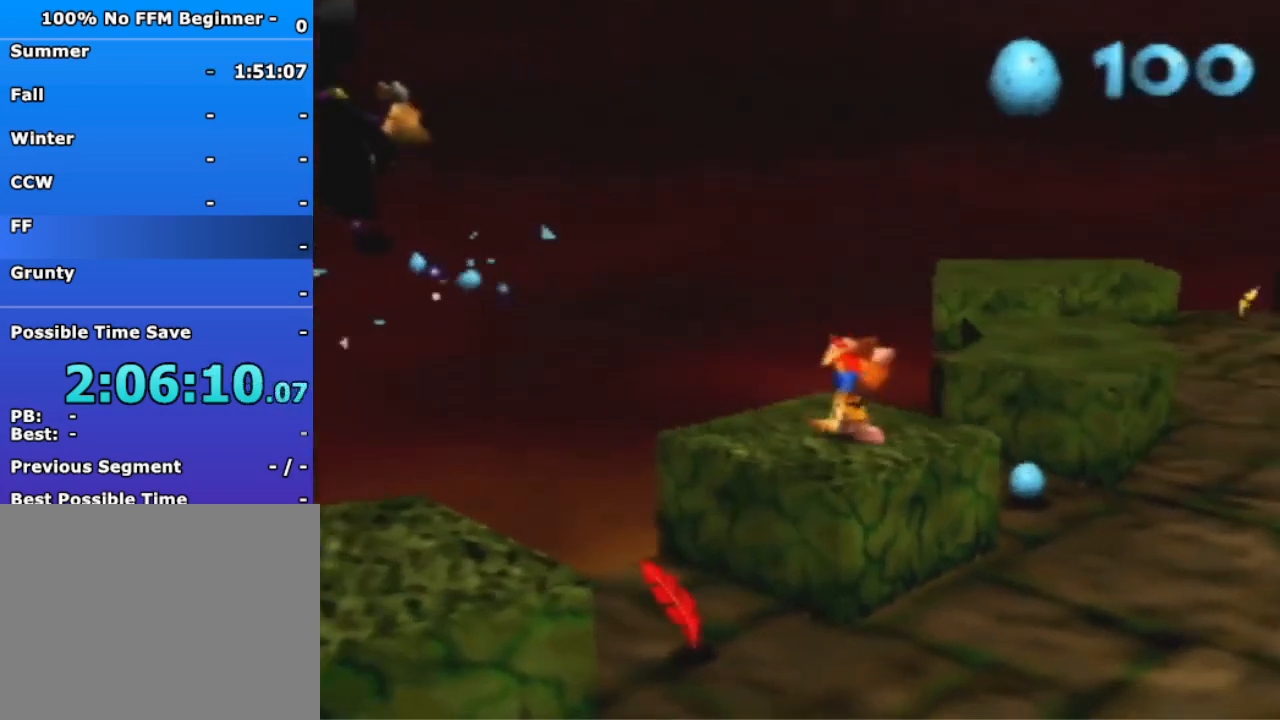
{"dt_ms": 500, "buttons": [], "left_stick": "down-right", "events": [[467, "left_stick", "down-right"]]}
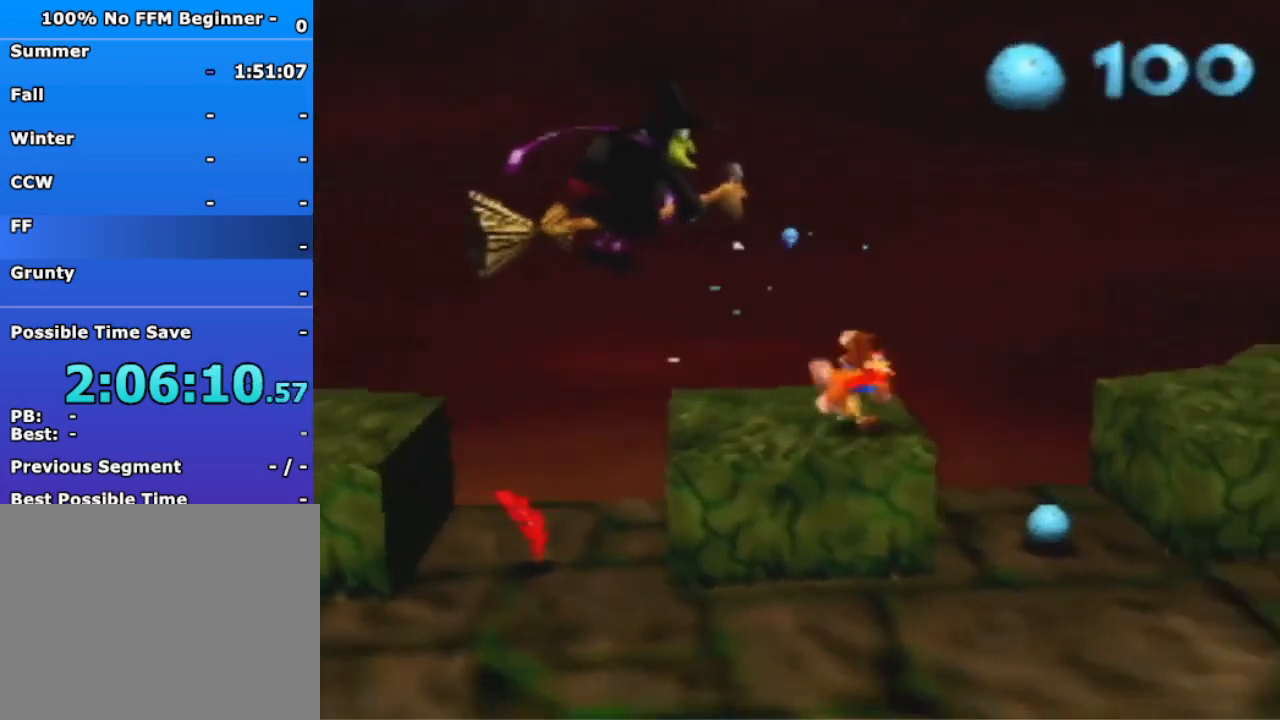
{"dt_ms": 500, "buttons": [], "left_stick": "up-right", "events": [[100, "A", "down"], [167, "A", "up"], [300, "left_stick", "up-right"]]}
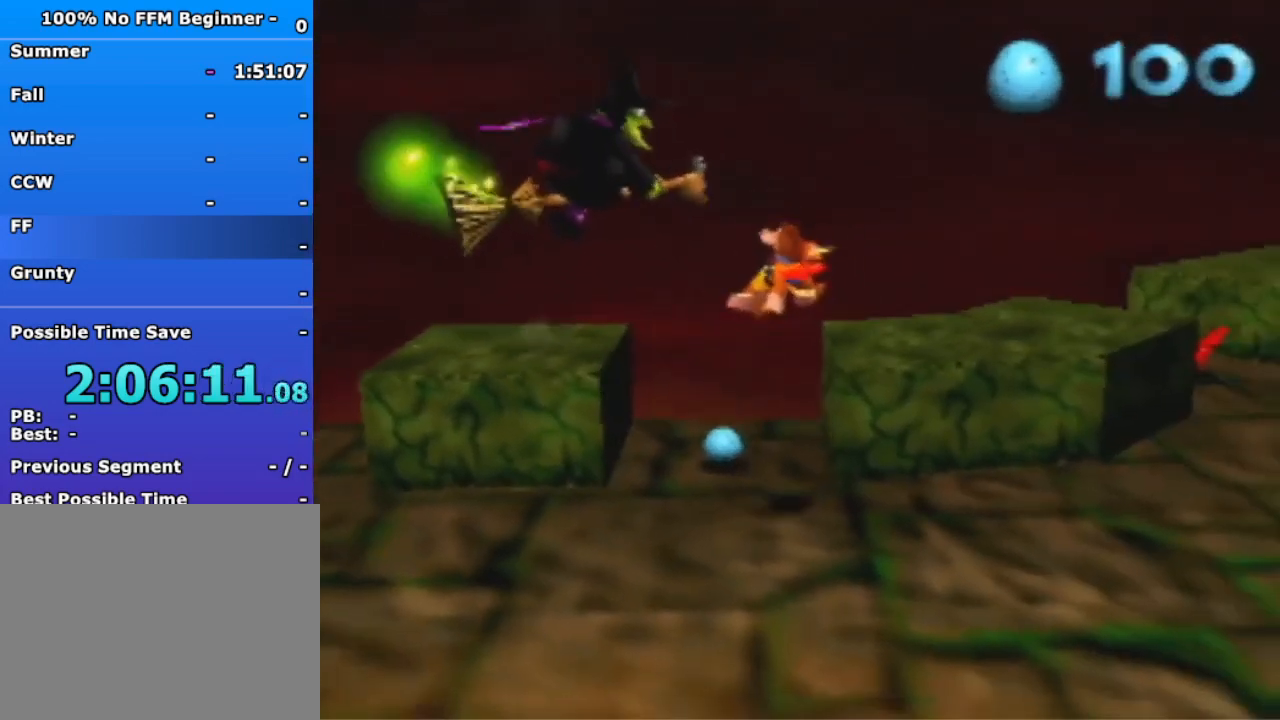
{"dt_ms": 1000, "buttons": [], "left_stick": "up-right", "events": [[433, "A", "down"], [500, "left_stick", "up"], [600, "A", "up"], [633, "left_stick", "up-right"], [767, "left_stick", "right"], [867, "B", "down"], [933, "left_stick", "up-right"], [967, "B", "up"]]}
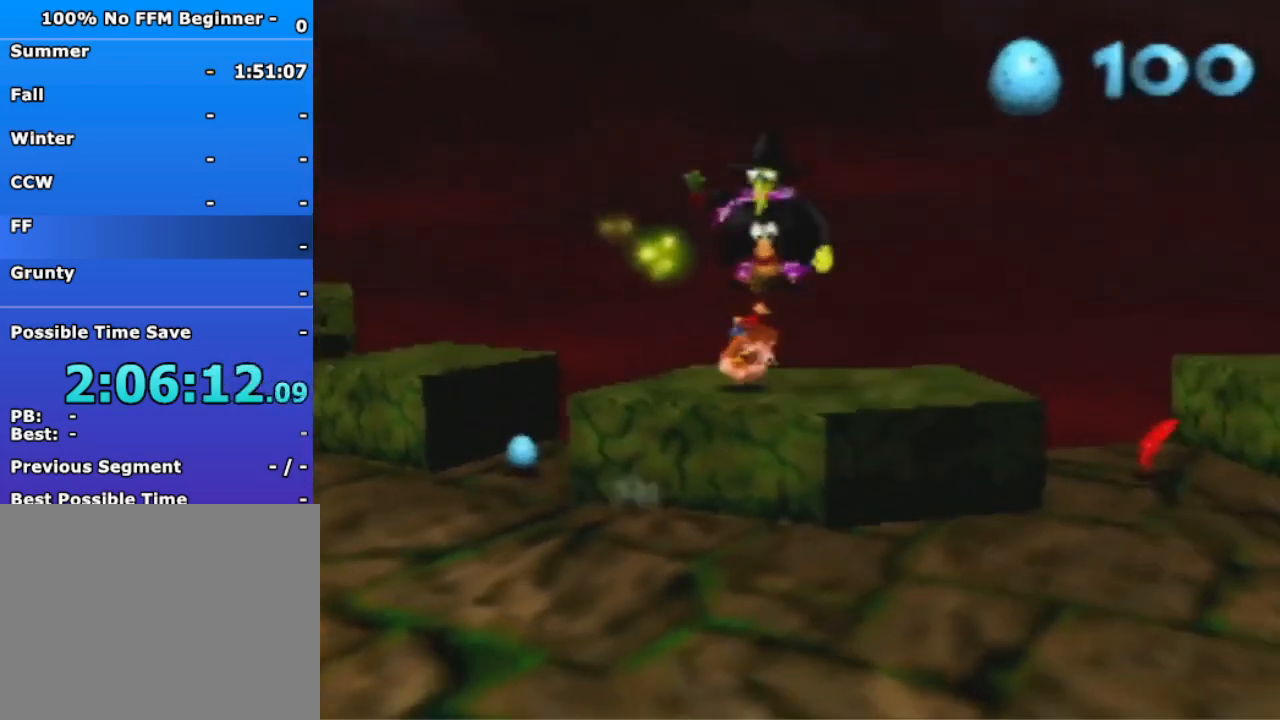
{"dt_ms": 500, "buttons": [], "left_stick": "up", "events": [[100, "left_stick", "up"]]}
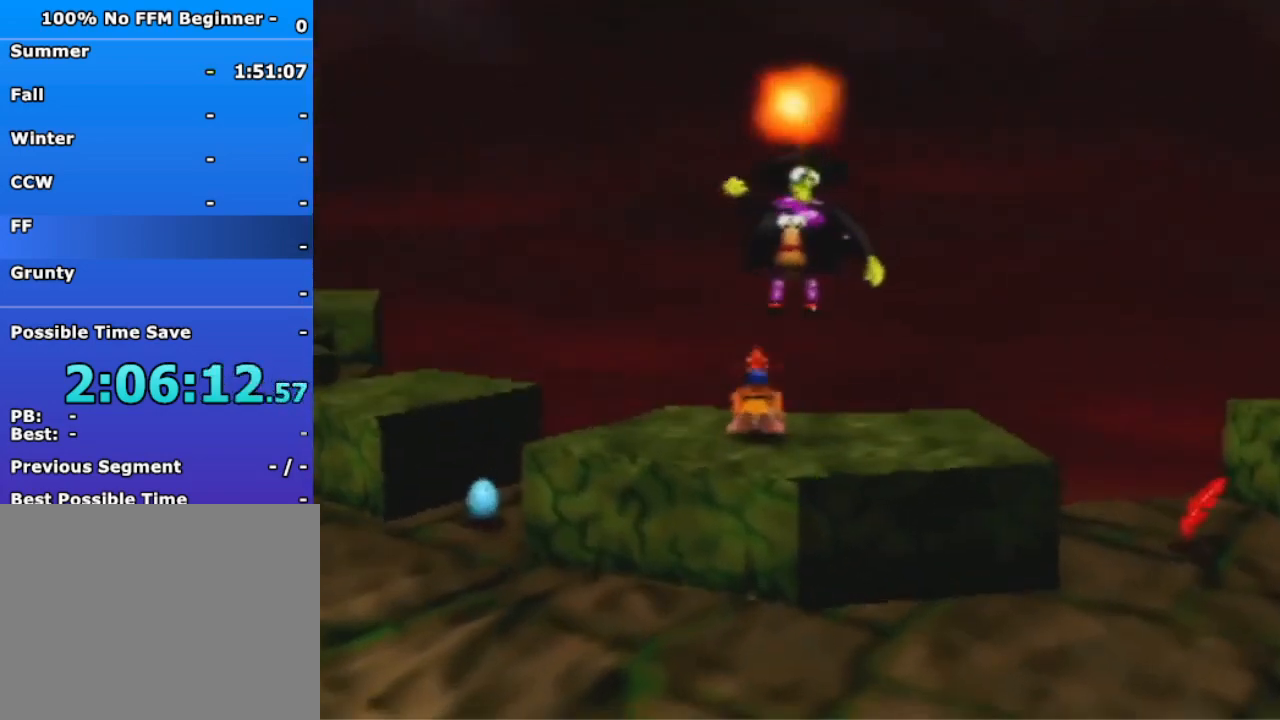
{"dt_ms": 1000, "buttons": [], "left_stick": "down", "events": [[500, "left_stick", "center"], [567, "left_stick", "down"]]}
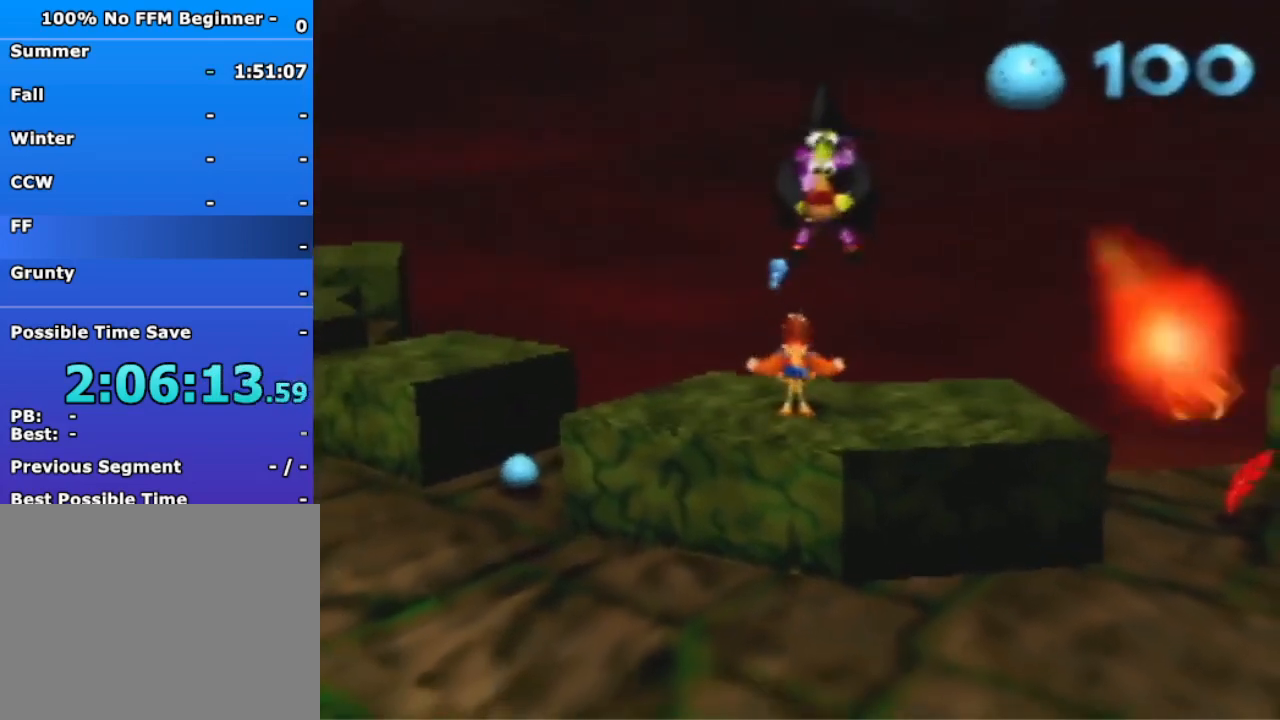
{"dt_ms": 500, "buttons": [], "left_stick": "down", "events": [[67, "A", "down"], [167, "A", "up"]]}
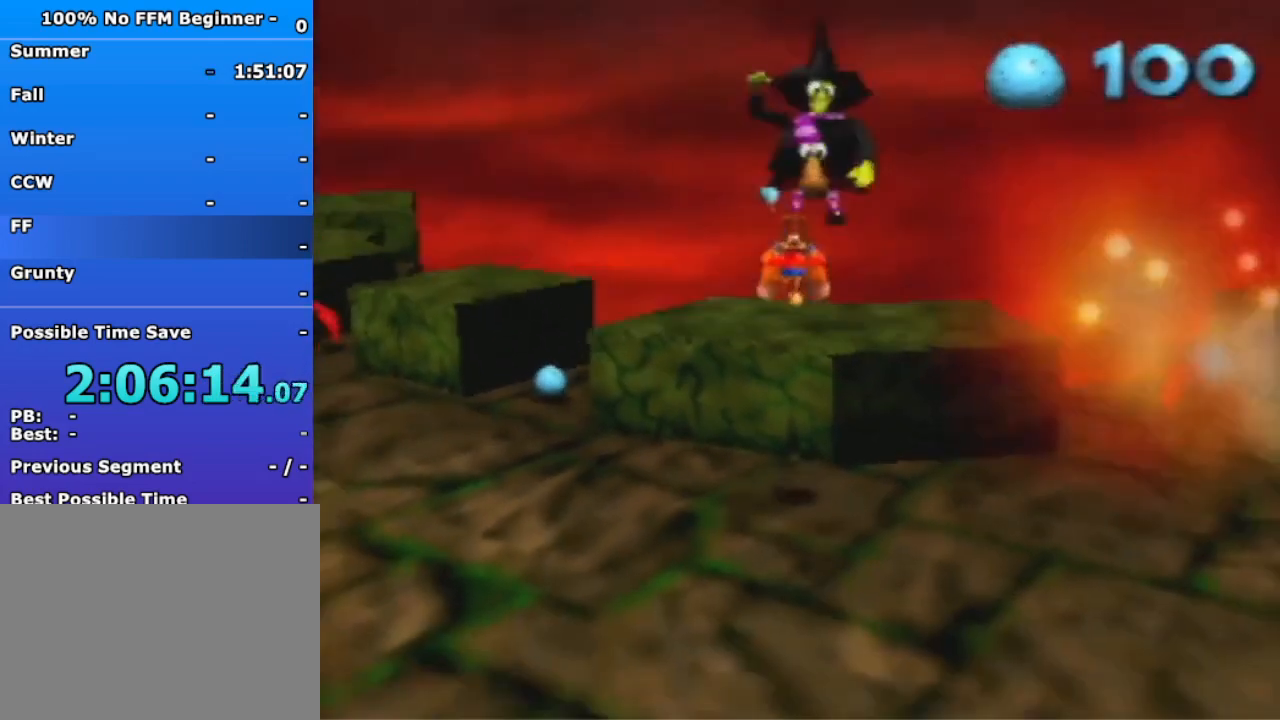
{"dt_ms": 500, "buttons": ["A"], "left_stick": "down", "events": [[467, "A", "down"]]}
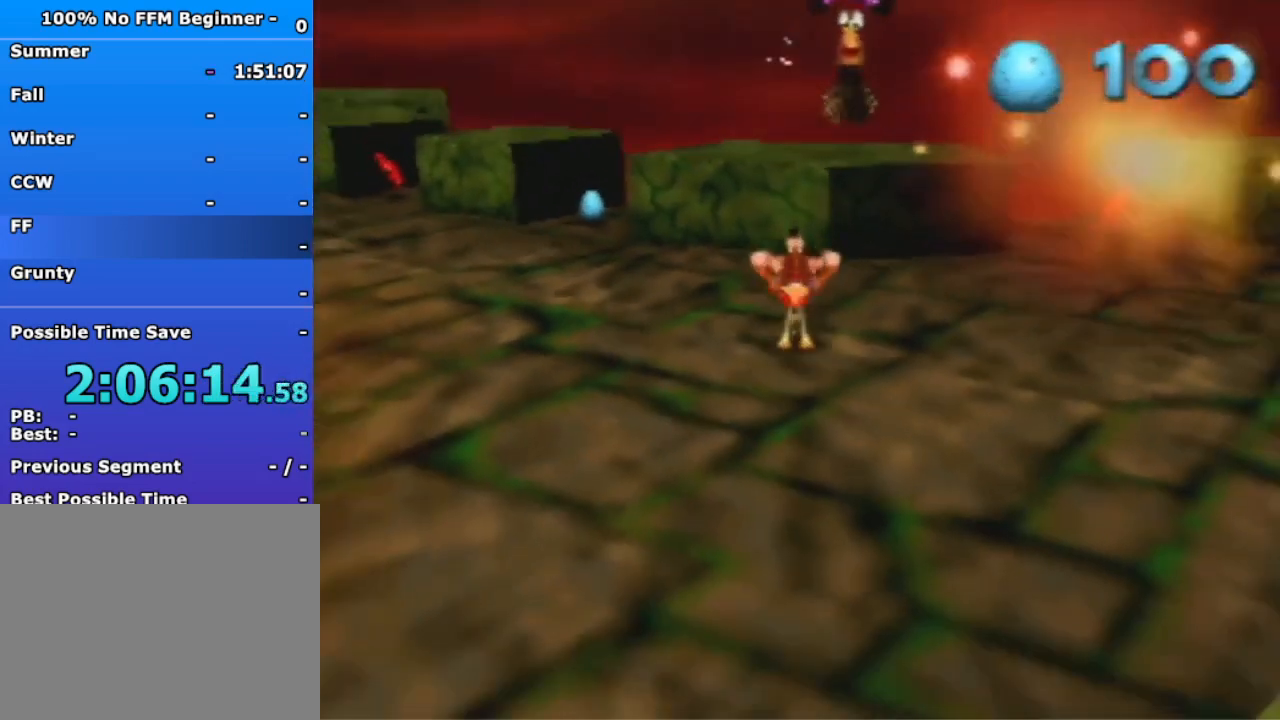
{"dt_ms": 500, "buttons": [], "left_stick": "down-right", "events": [[67, "A", "up"], [367, "left_stick", "down-right"]]}
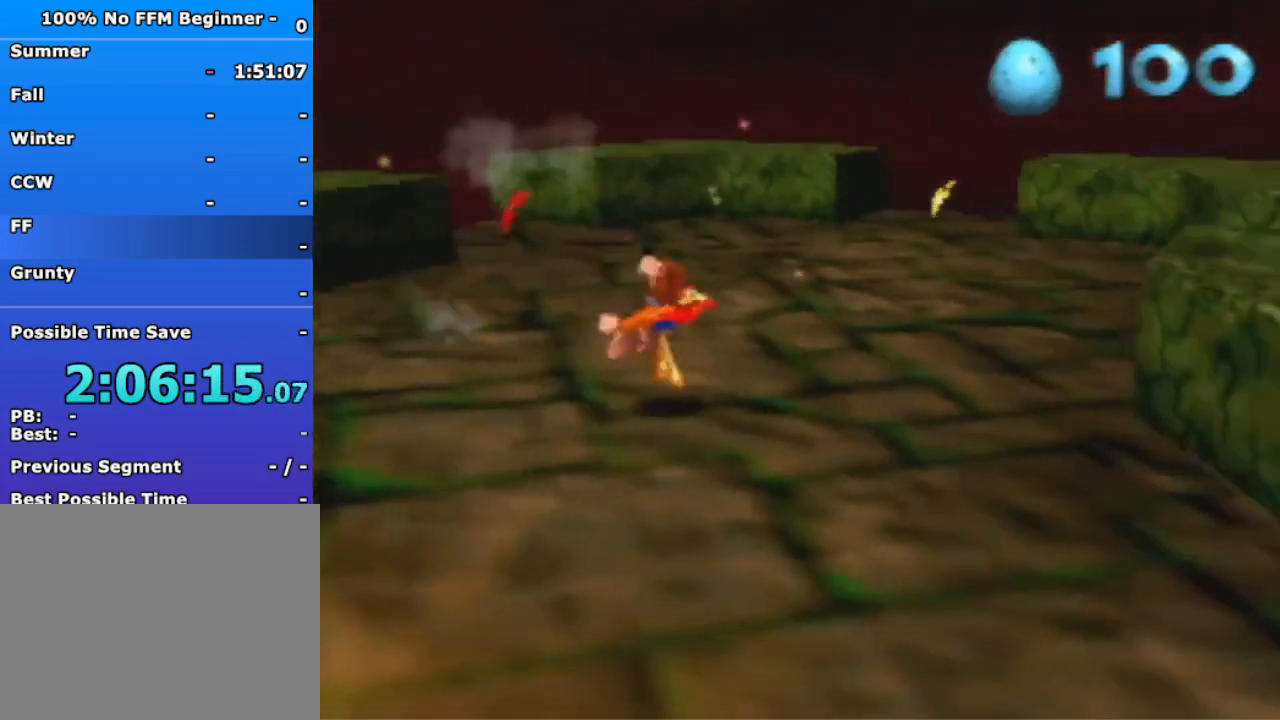
{"dt_ms": 1000, "buttons": ["B"], "left_stick": "up-right", "events": [[267, "A", "down"], [267, "left_stick", "right"], [333, "A", "up"], [600, "left_stick", "up-right"], [967, "B", "down"]]}
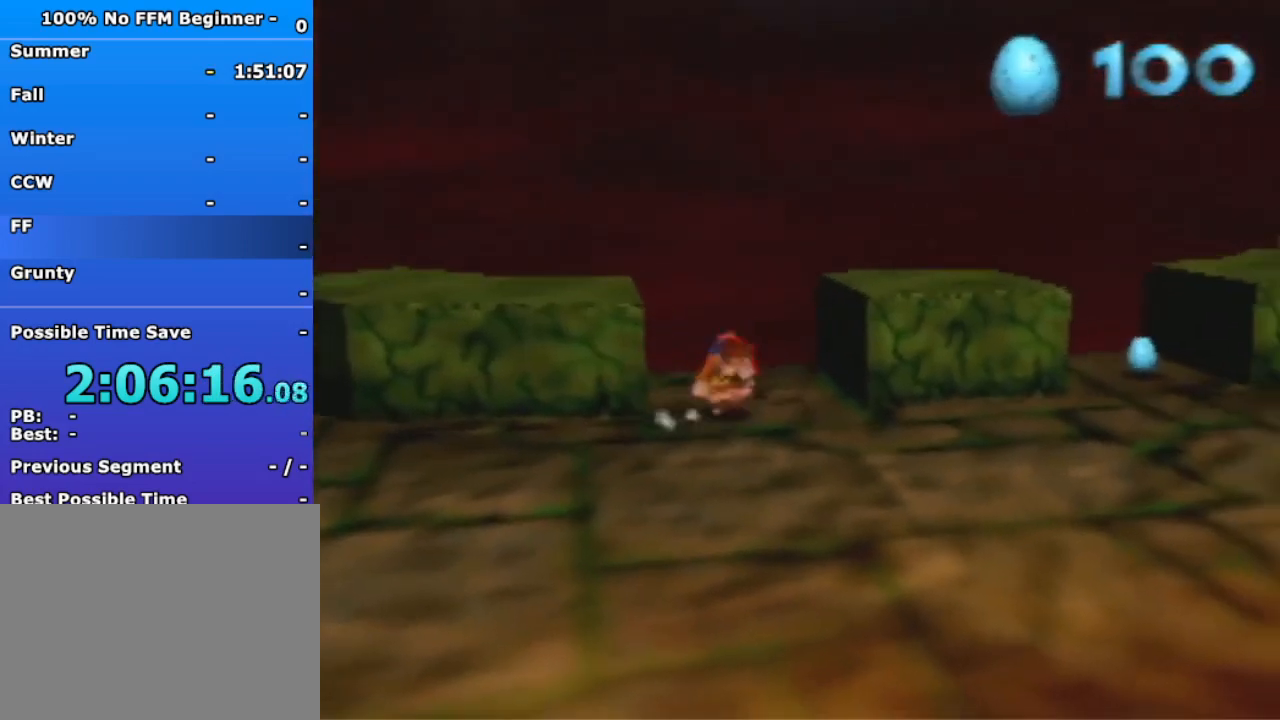
{"dt_ms": 500, "buttons": [], "left_stick": "up-right", "events": [[67, "B", "up"], [233, "A", "down"], [333, "A", "up"]]}